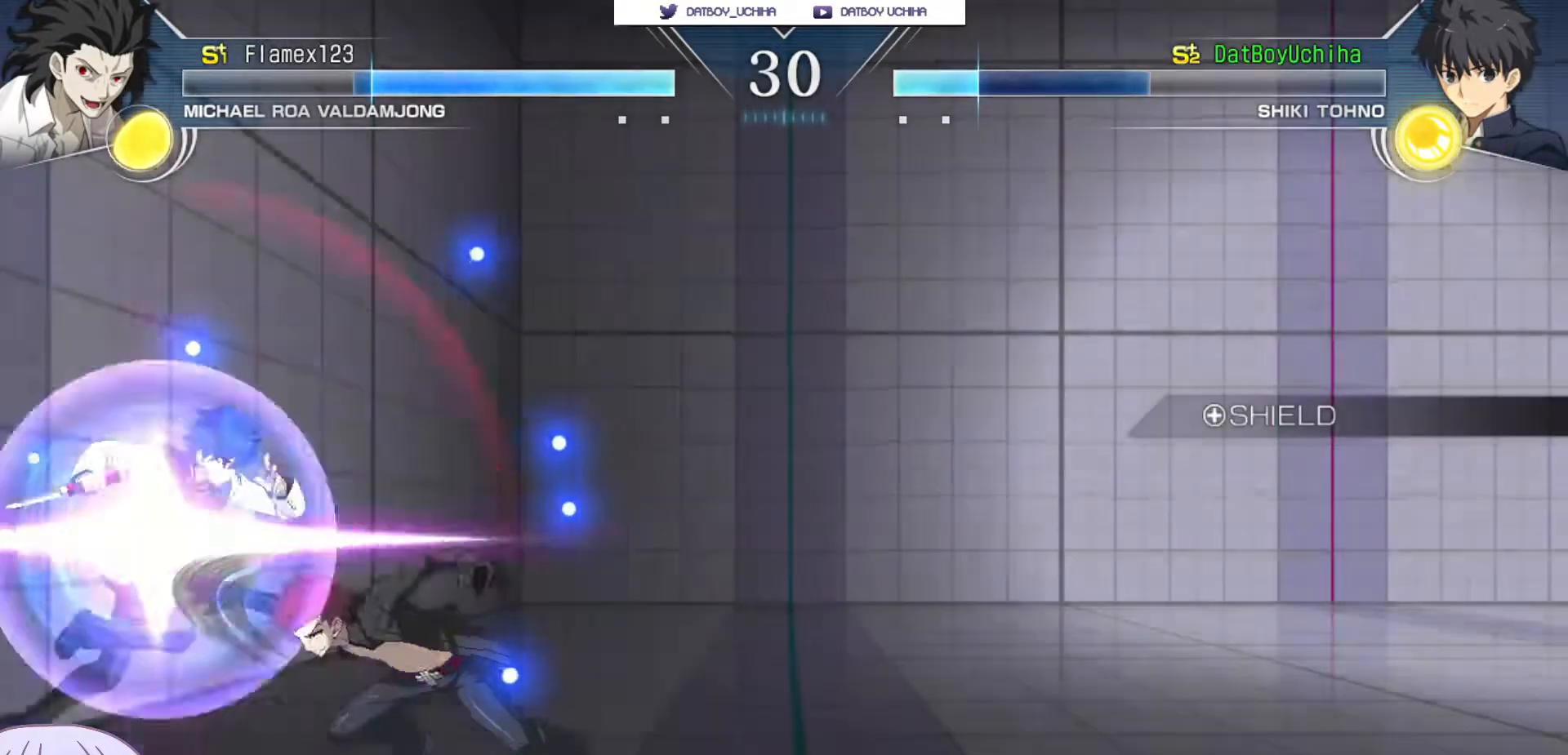
Gameplay with a controller (arcade stick); each line is a JSON object with the inputs held at the frame after it. "events" lists button and stick changes between this image and that frame as [ms after this image, input, new state], when the widget could be followed in between. Not read: L3 R3.
{"buttons": [], "left_stick": "center", "events": [[100, "left_stick", "right"], [433, "left_stick", "center"]]}
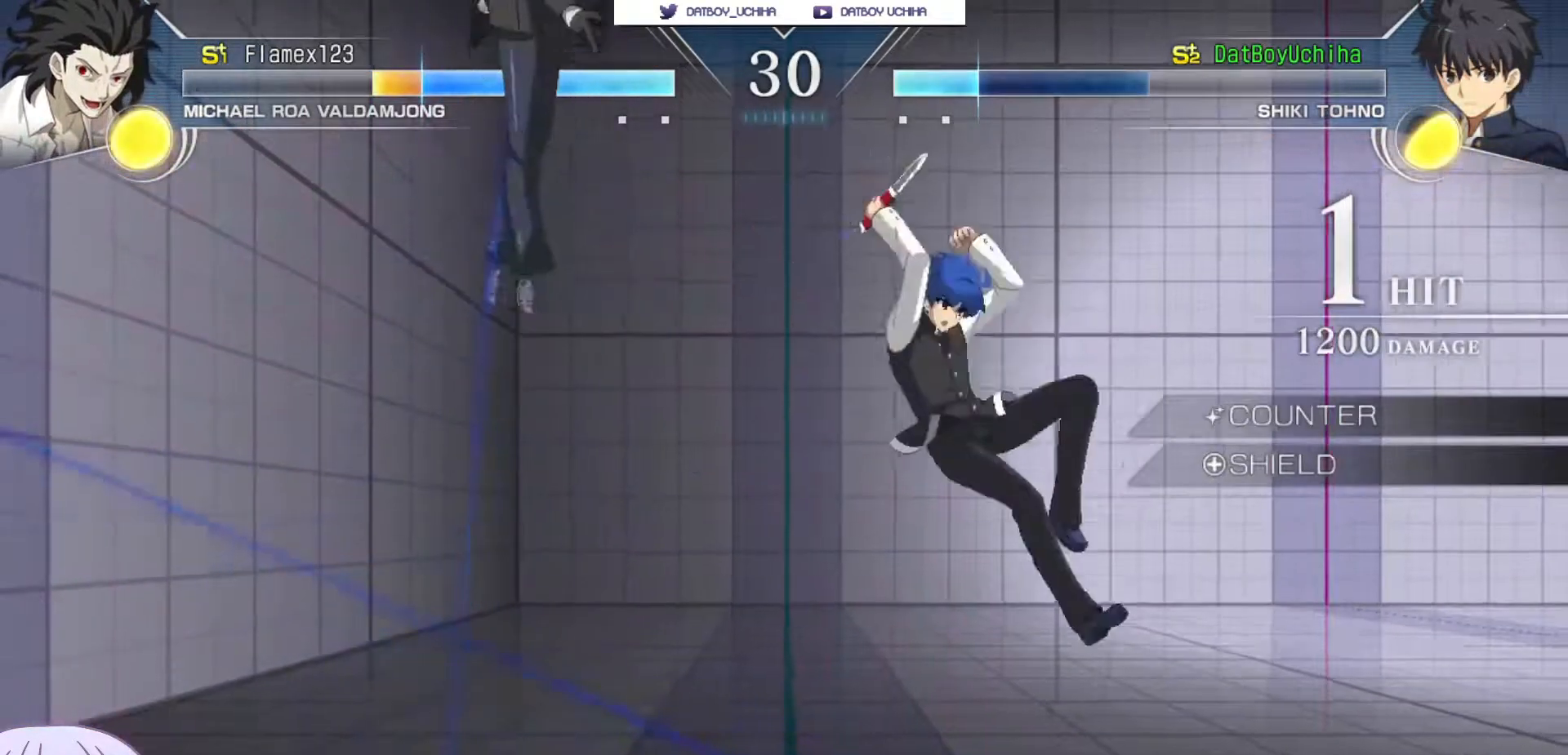
{"buttons": [], "left_stick": "center", "events": [[333, "R1", "down"], [383, "R1", "up"]]}
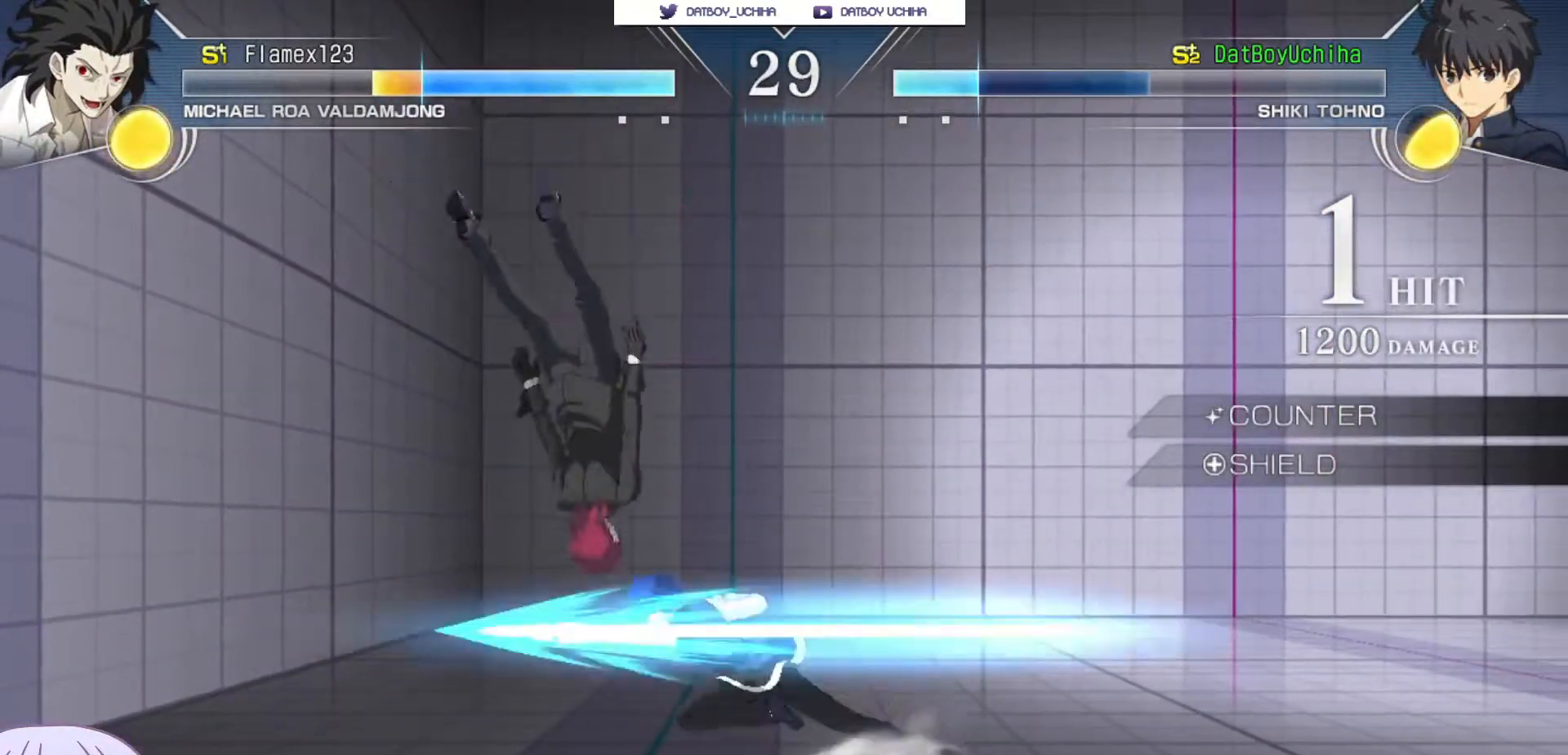
{"buttons": [], "left_stick": "right", "events": [[150, "left_stick", "down-right"], [200, "left_stick", "center"], [300, "SQUARE", "down"], [350, "SQUARE", "up"], [417, "left_stick", "right"]]}
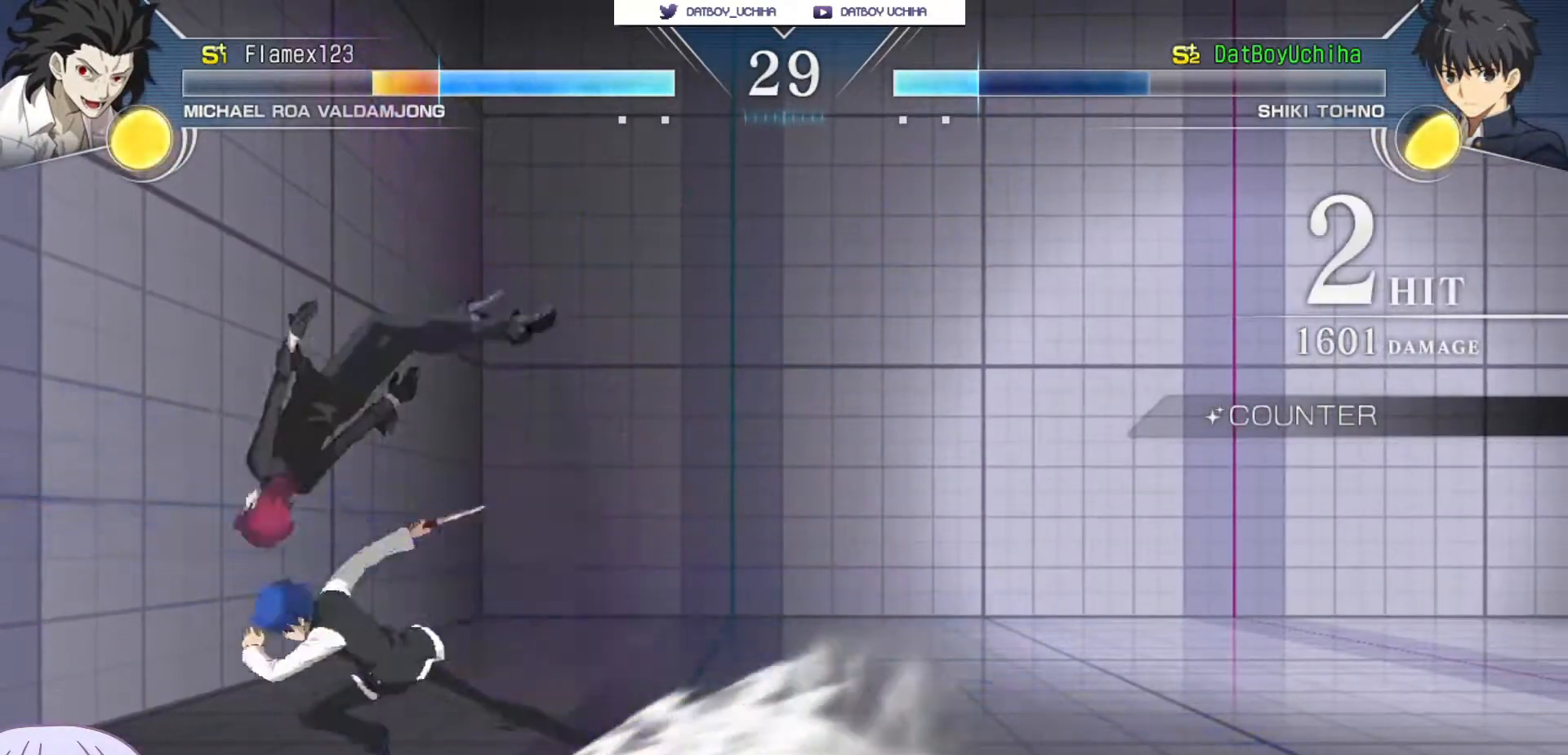
{"buttons": [], "left_stick": "down", "events": [[67, "left_stick", "center"], [433, "left_stick", "down"]]}
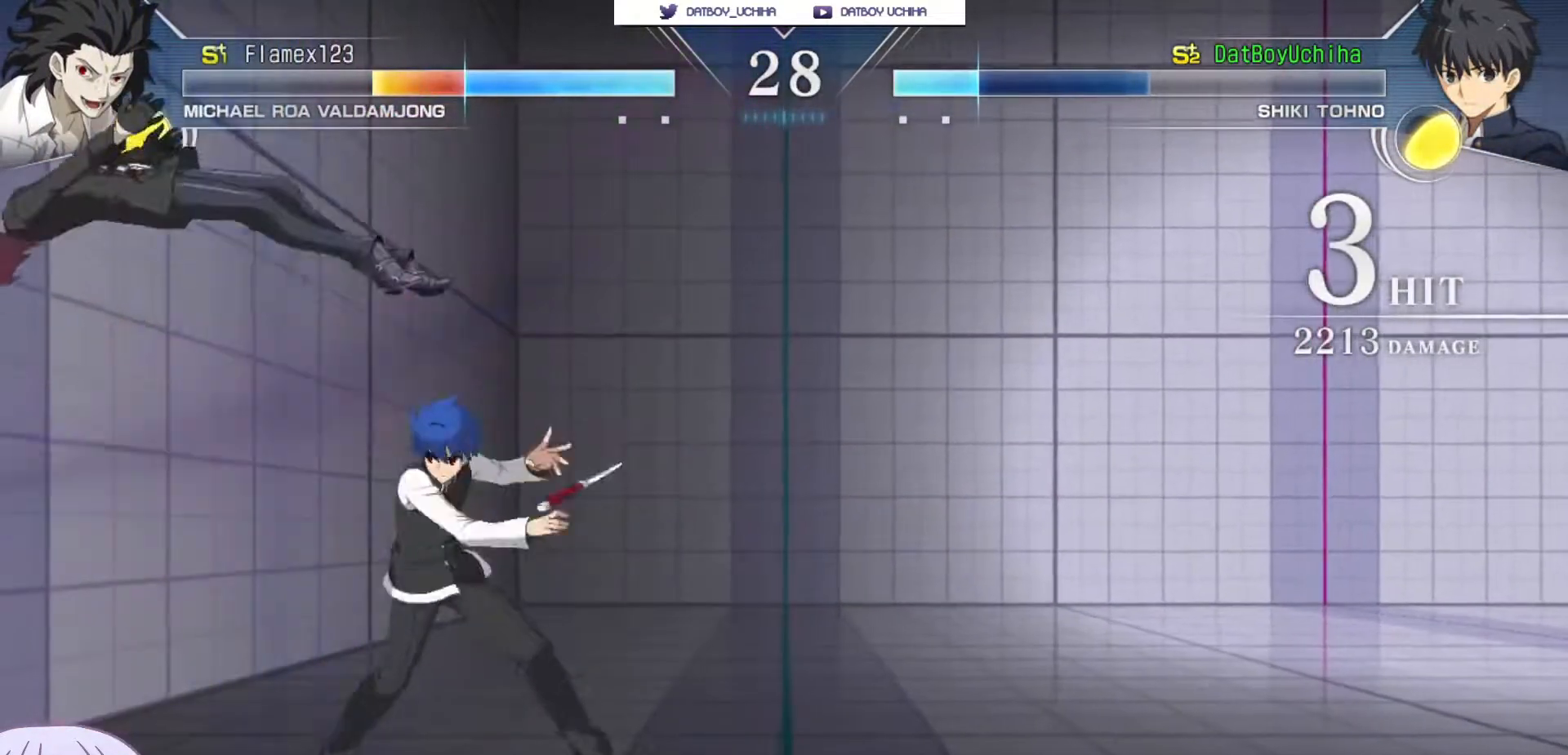
{"buttons": [], "left_stick": "center", "events": [[17, "R1", "down"], [117, "R1", "up"], [250, "TRIANGLE", "down"], [250, "left_stick", "center"], [317, "TRIANGLE", "up"]]}
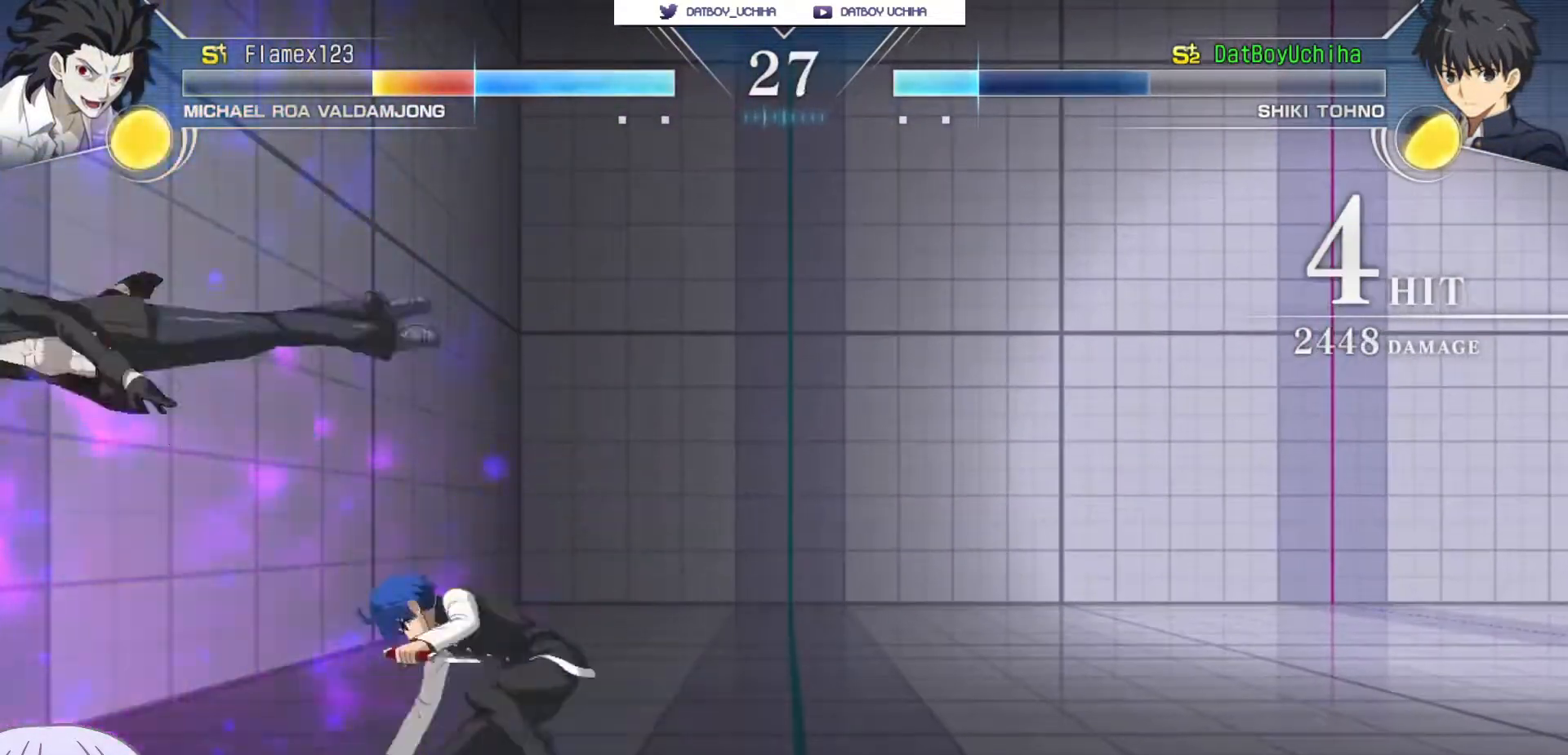
{"buttons": [], "left_stick": "center", "events": [[267, "TRIANGLE", "down"], [333, "TRIANGLE", "up"]]}
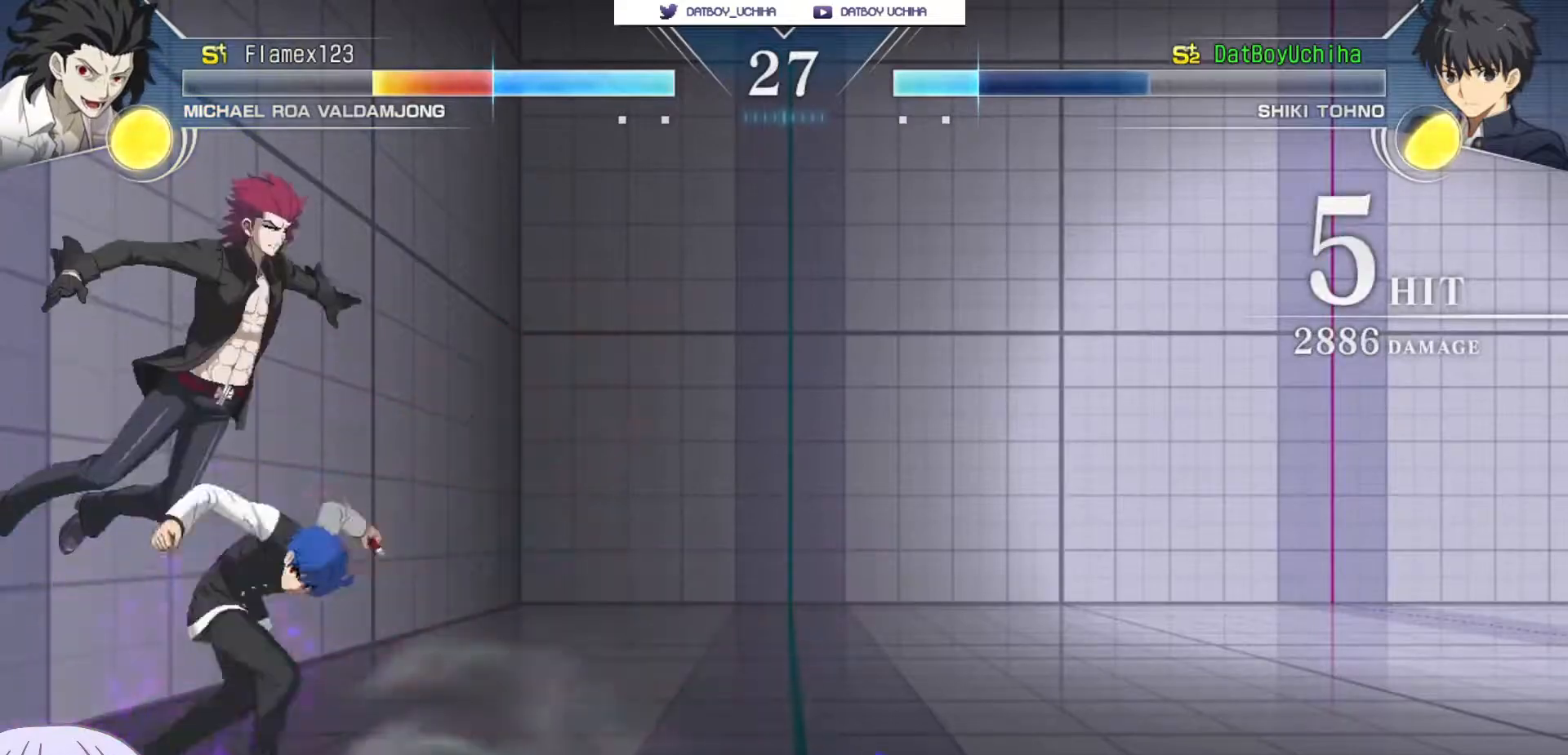
{"buttons": ["R1"], "left_stick": "center", "events": [[150, "left_stick", "up-left"], [283, "R1", "down"], [333, "left_stick", "center"]]}